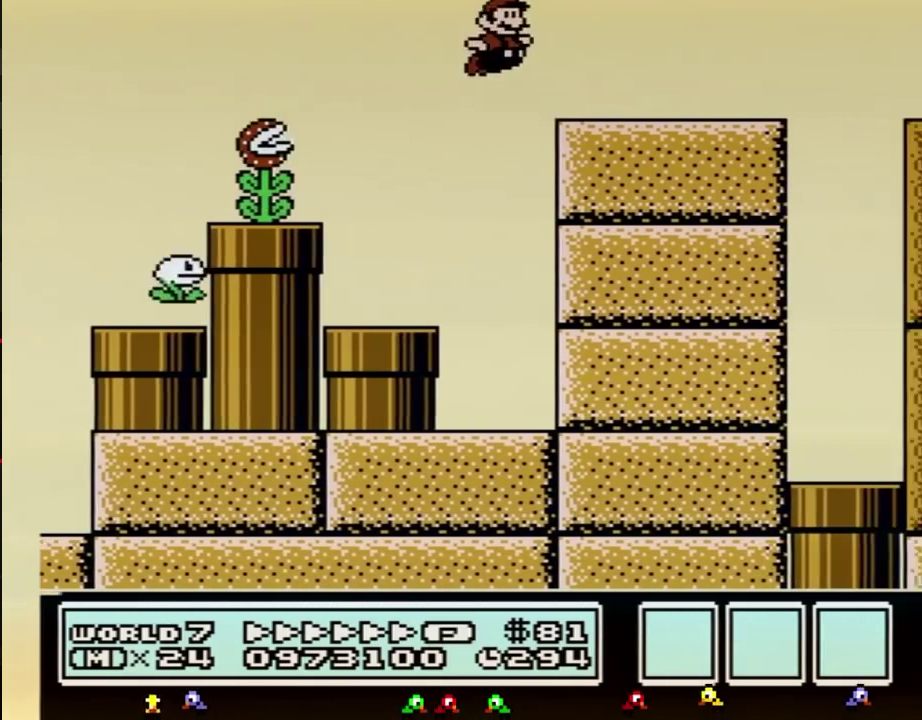
Gameplay with a controller (Nintendo layout); each line is a JSON object with the inputs held at the frame after it. "events" lists button and stick changes between this image and that frame as [ms after this image, input, new state], when the widget could be followed in between. Not read: L3 R3.
{"buttons": ["B", "DPAD_RIGHT"], "events": [[317, "A", "down"], [400, "A", "up"]]}
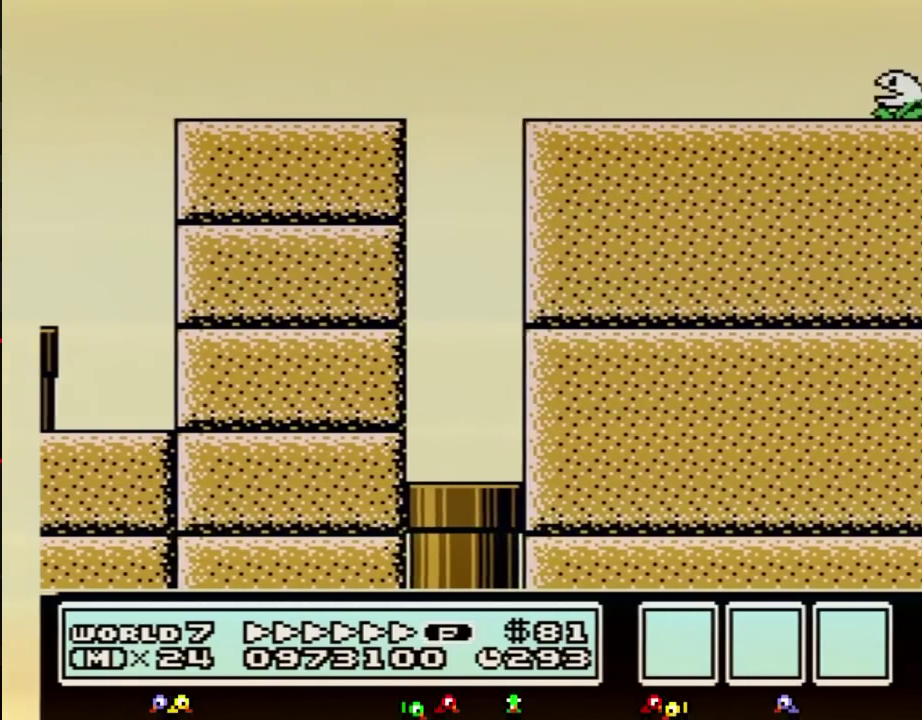
{"buttons": ["A", "B", "DPAD_RIGHT"], "events": [[433, "A", "down"]]}
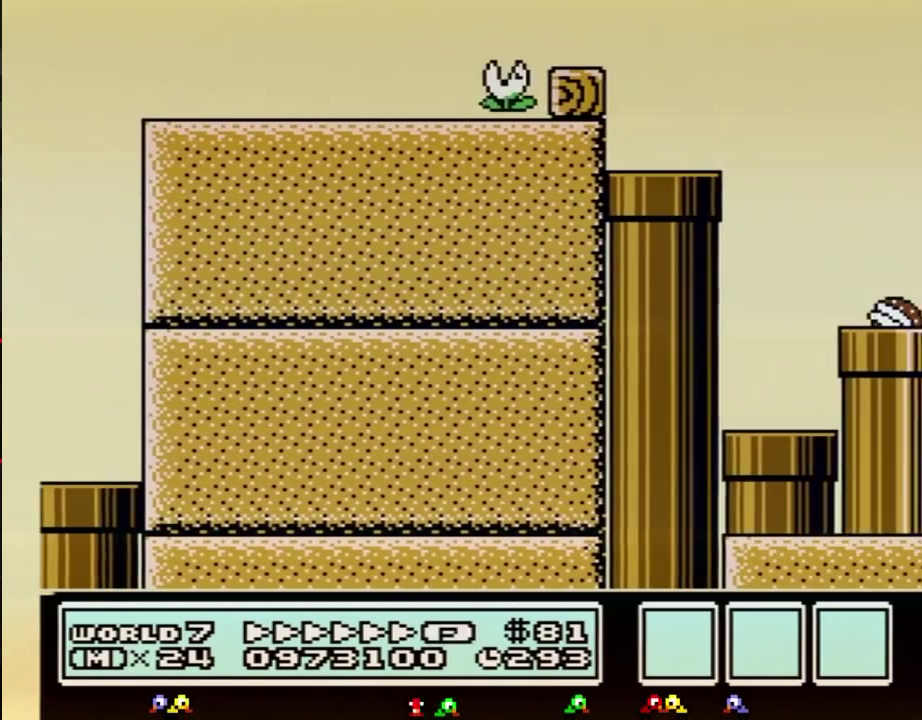
{"buttons": ["B", "DPAD_RIGHT"], "events": [[350, "A", "up"]]}
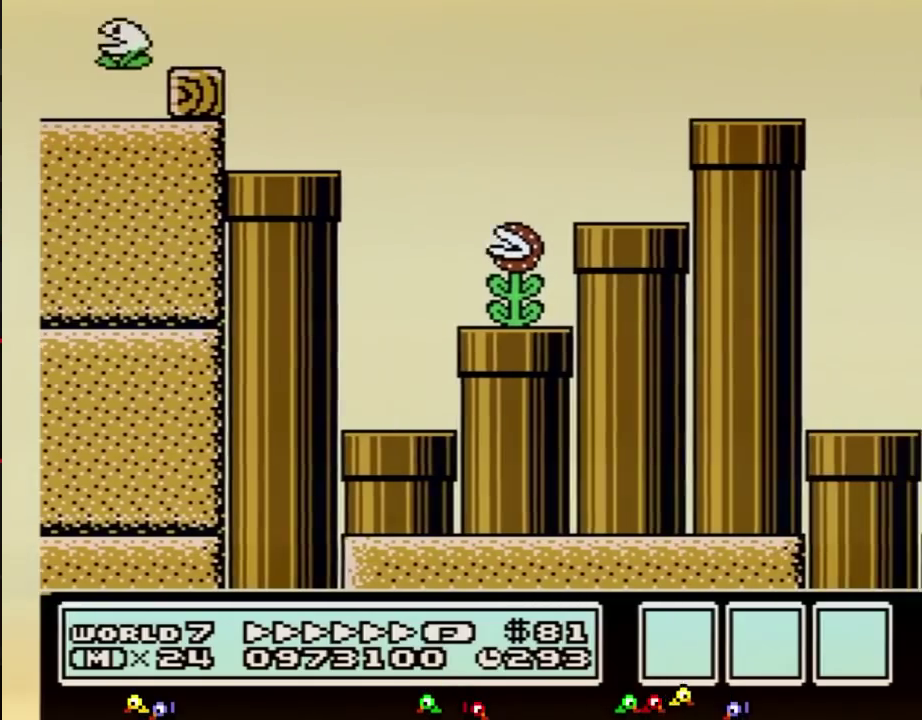
{"buttons": ["A", "B", "DPAD_RIGHT"], "events": [[467, "A", "down"]]}
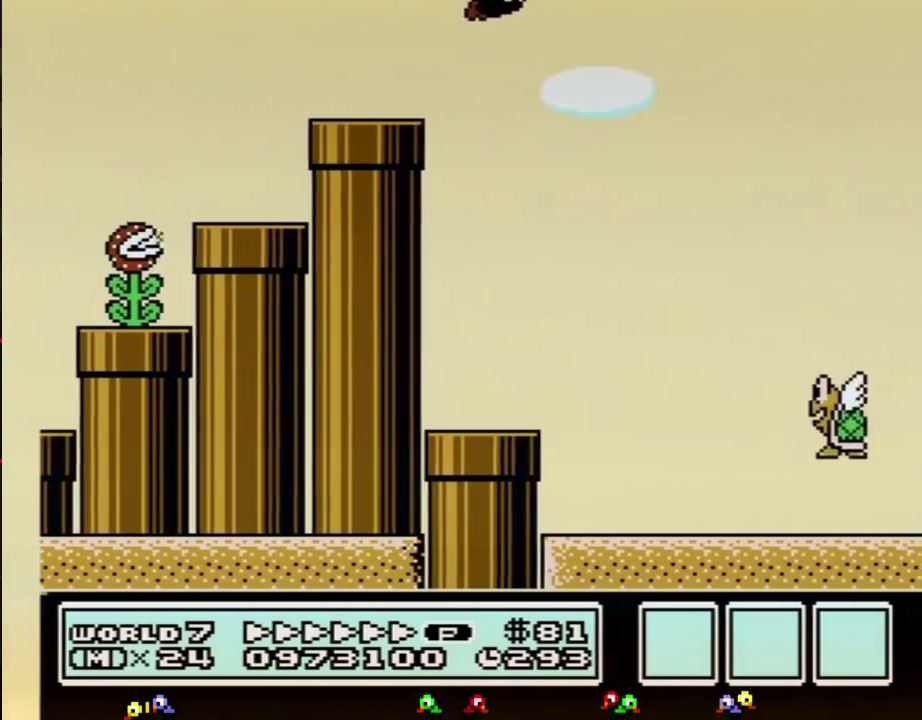
{"buttons": ["A", "B", "DPAD_RIGHT"], "events": []}
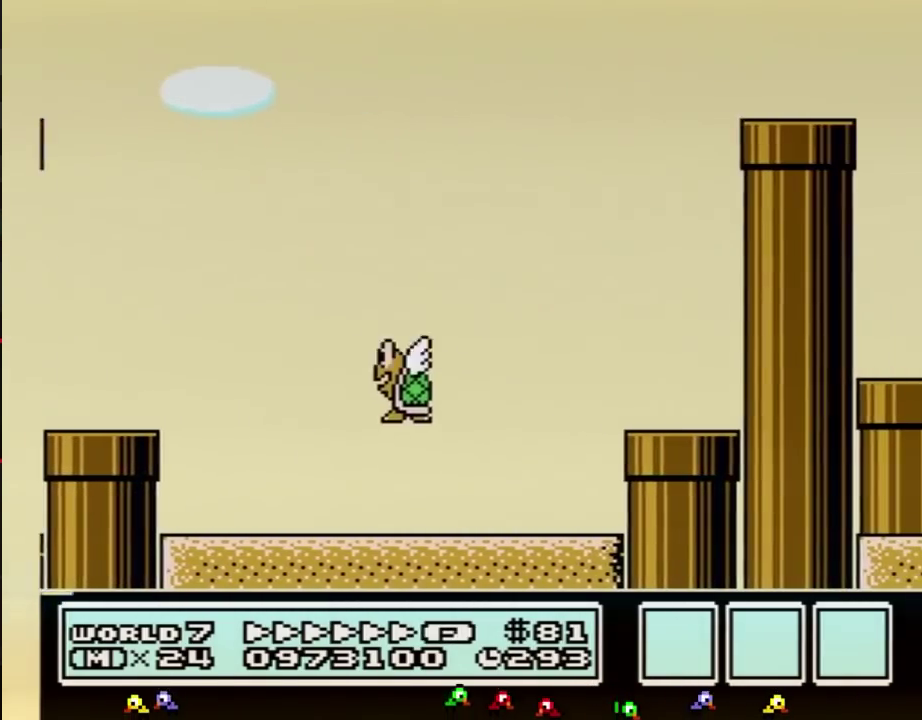
{"buttons": ["A", "B", "DPAD_RIGHT"], "events": []}
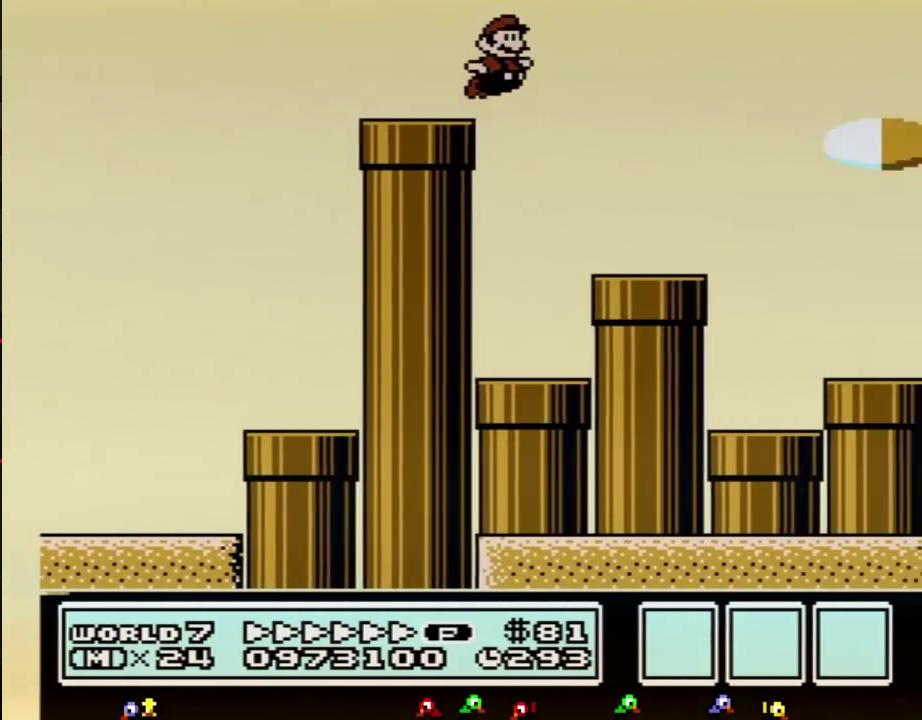
{"buttons": ["A", "B", "DPAD_RIGHT"], "events": [[150, "A", "up"], [367, "A", "down"]]}
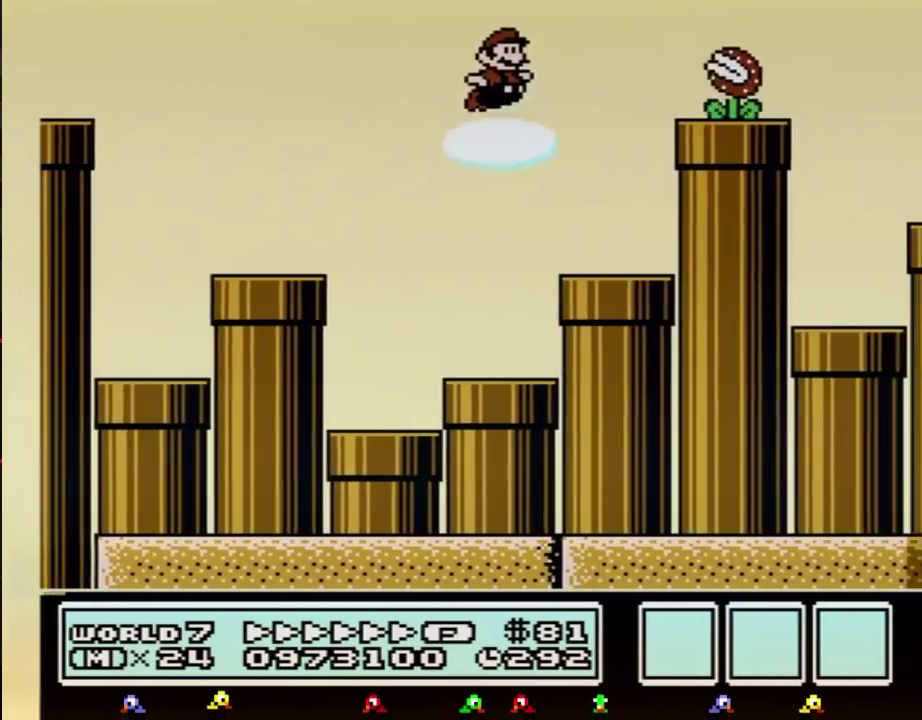
{"buttons": ["B", "DPAD_LEFT"], "events": [[250, "A", "up"], [417, "DPAD_RIGHT", "up"], [433, "DPAD_LEFT", "down"]]}
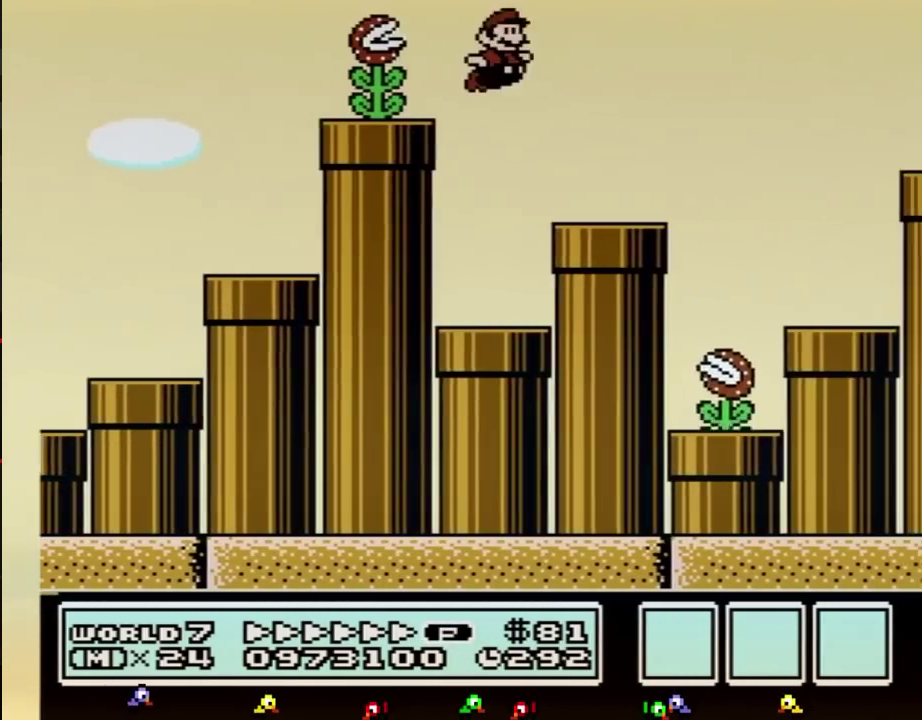
{"buttons": ["B", "DPAD_RIGHT"], "events": [[67, "DPAD_LEFT", "up"], [67, "DPAD_RIGHT", "down"], [317, "A", "down"], [500, "A", "up"]]}
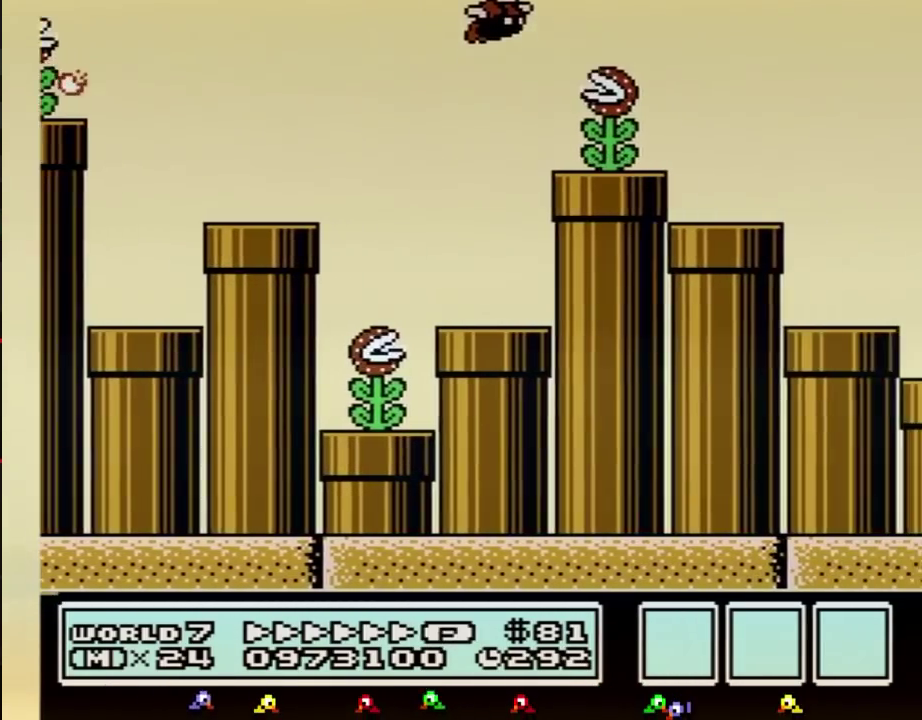
{"buttons": ["B", "DPAD_RIGHT"], "events": [[117, "DPAD_RIGHT", "up"], [167, "DPAD_LEFT", "down"], [317, "DPAD_LEFT", "up"], [317, "DPAD_RIGHT", "down"]]}
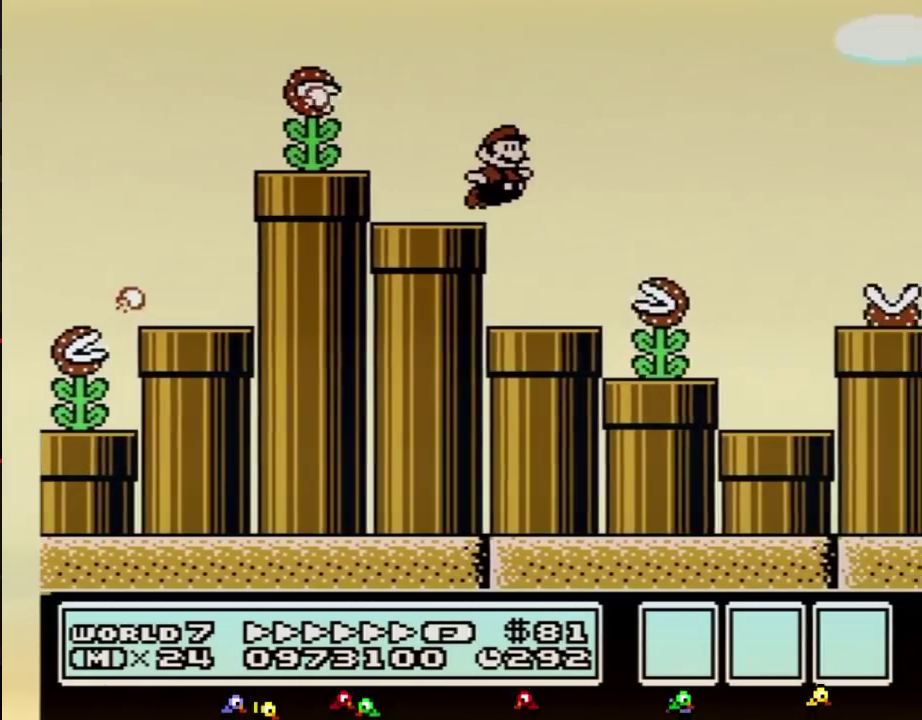
{"buttons": ["A", "B", "DPAD_RIGHT"], "events": [[67, "A", "down"]]}
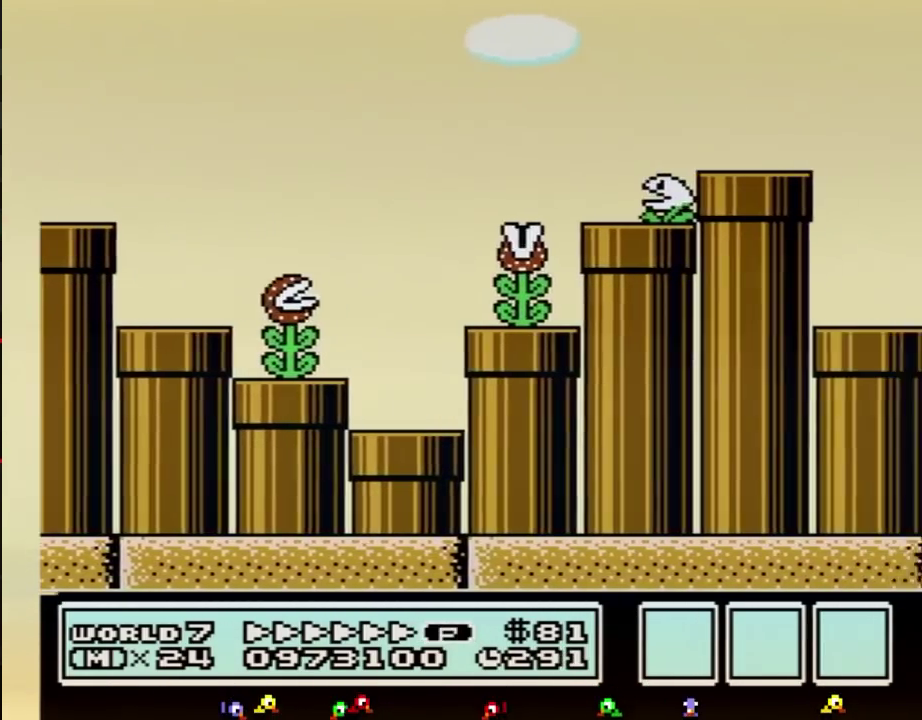
{"buttons": ["B", "DPAD_RIGHT"], "events": [[67, "A", "up"]]}
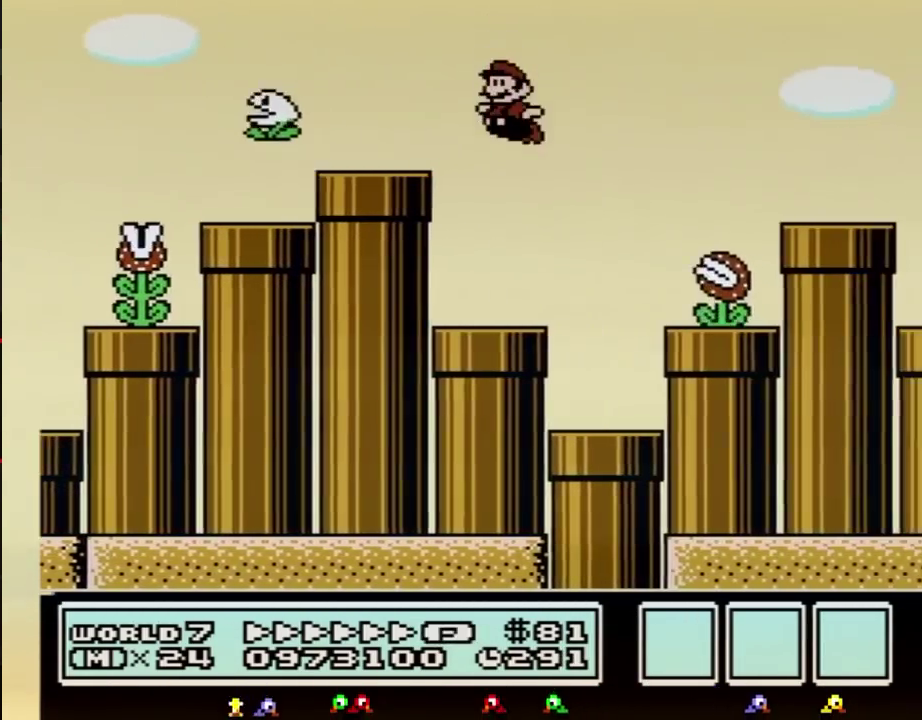
{"buttons": ["B", "DPAD_DOWN", "DPAD_LEFT"], "events": [[67, "DPAD_LEFT", "down"], [67, "DPAD_RIGHT", "up"], [150, "DPAD_DOWN", "down"]]}
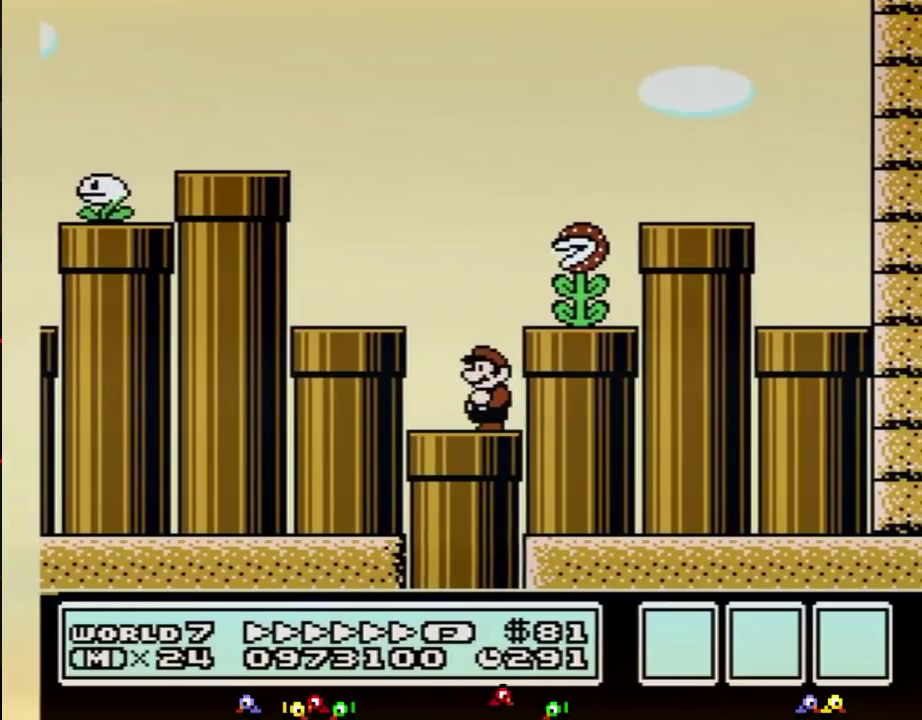
{"buttons": ["B", "DPAD_DOWN"], "events": [[183, "DPAD_LEFT", "up"]]}
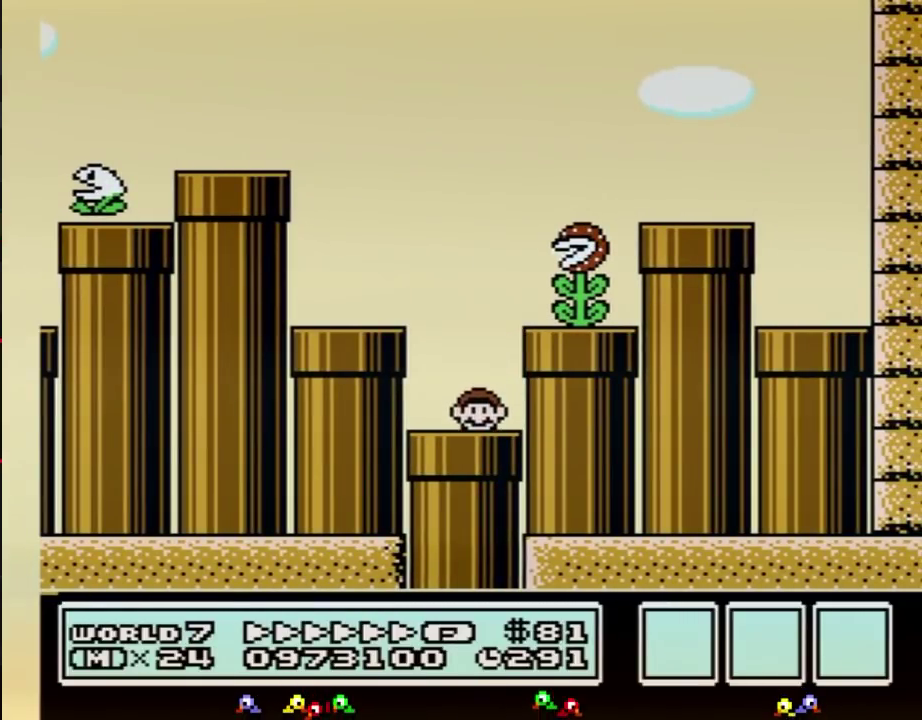
{"buttons": ["B", "DPAD_RIGHT"], "events": [[33, "DPAD_DOWN", "up"], [500, "DPAD_RIGHT", "down"]]}
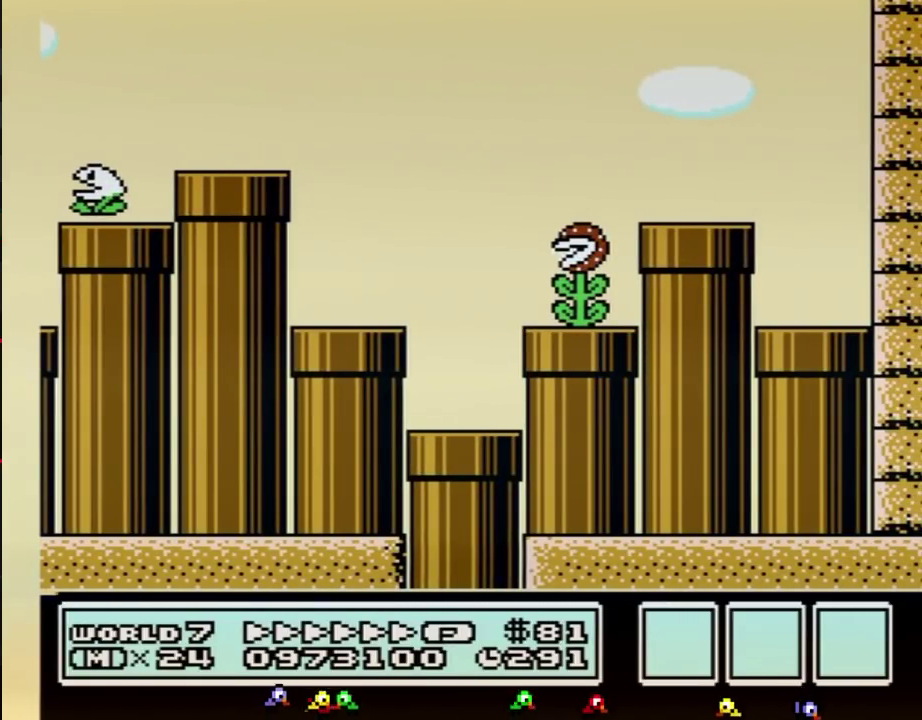
{"buttons": ["B", "DPAD_RIGHT"], "events": []}
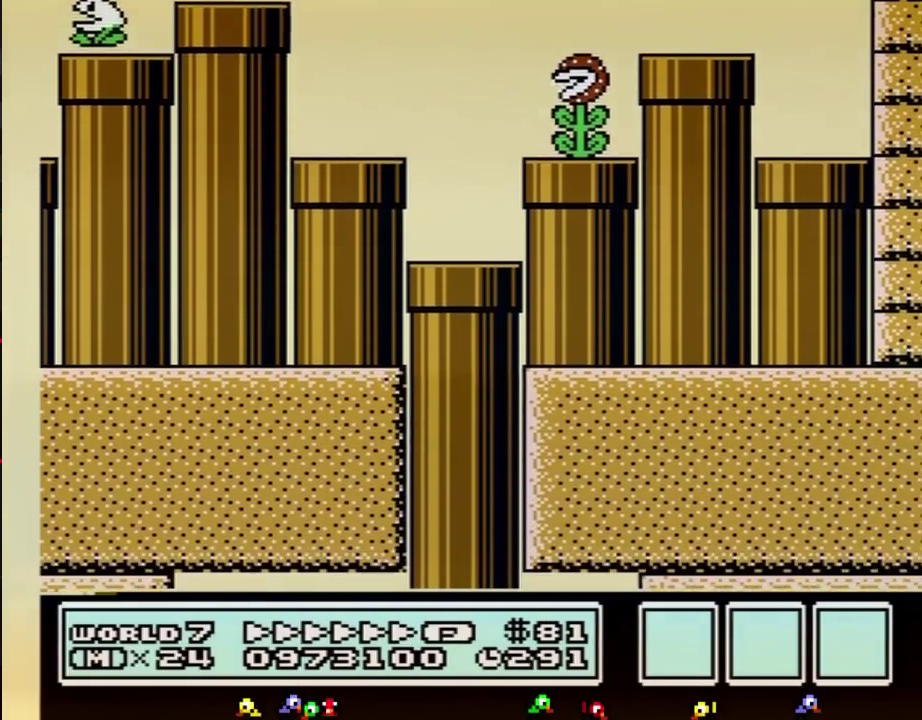
{"buttons": ["B", "DPAD_RIGHT"], "events": []}
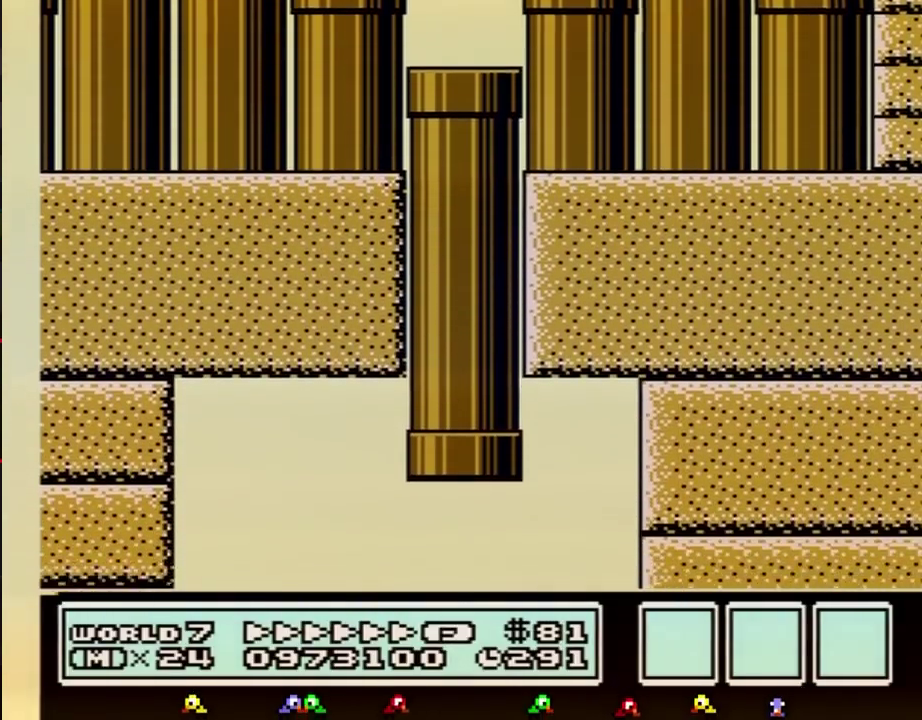
{"buttons": ["B", "DPAD_RIGHT"], "events": []}
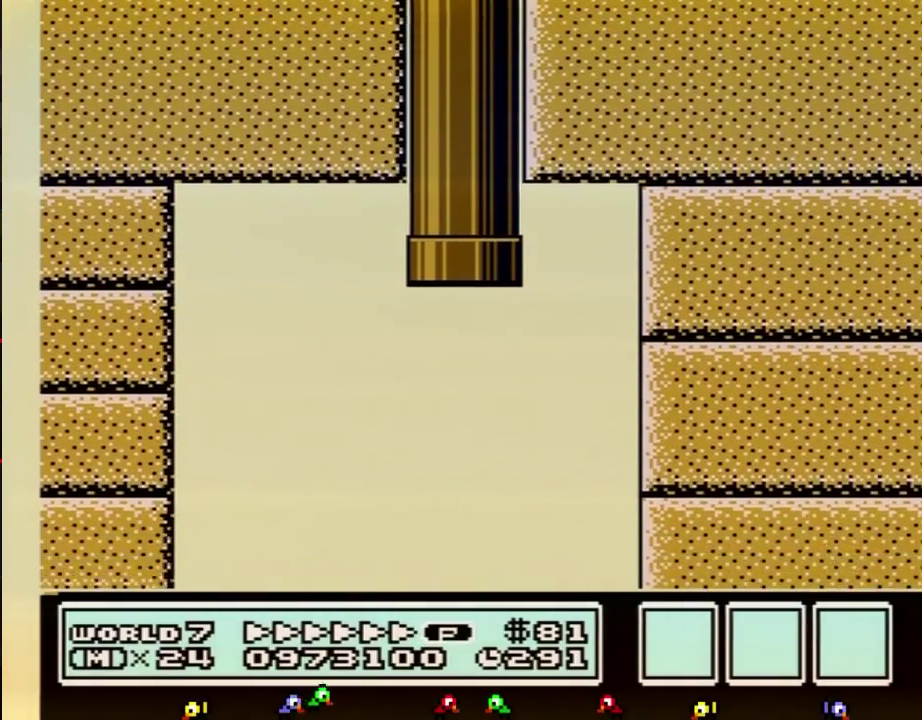
{"buttons": ["B", "DPAD_RIGHT"], "events": []}
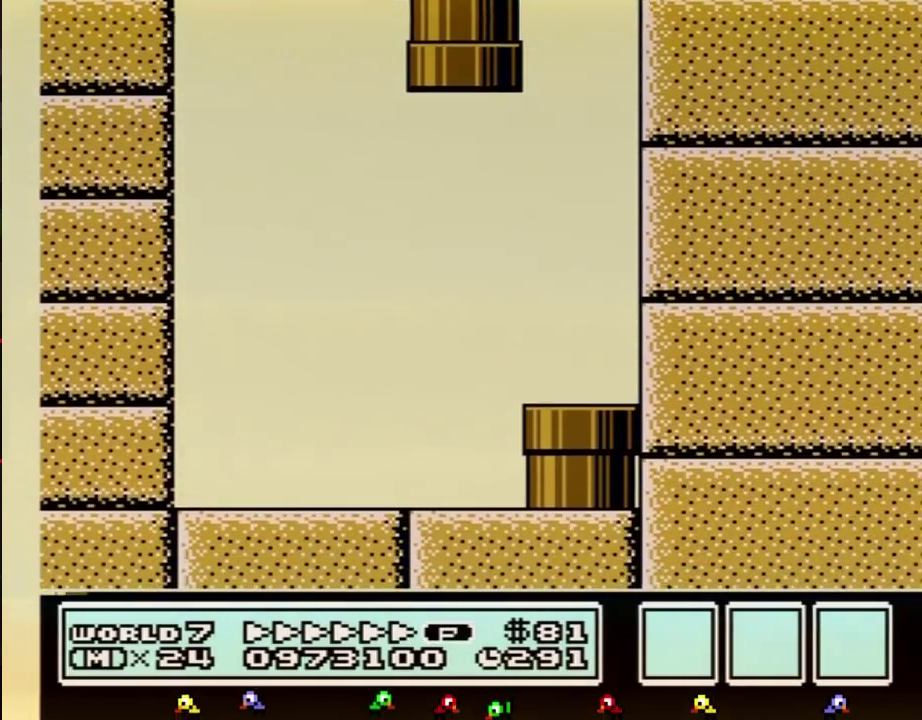
{"buttons": ["B", "DPAD_RIGHT"], "events": []}
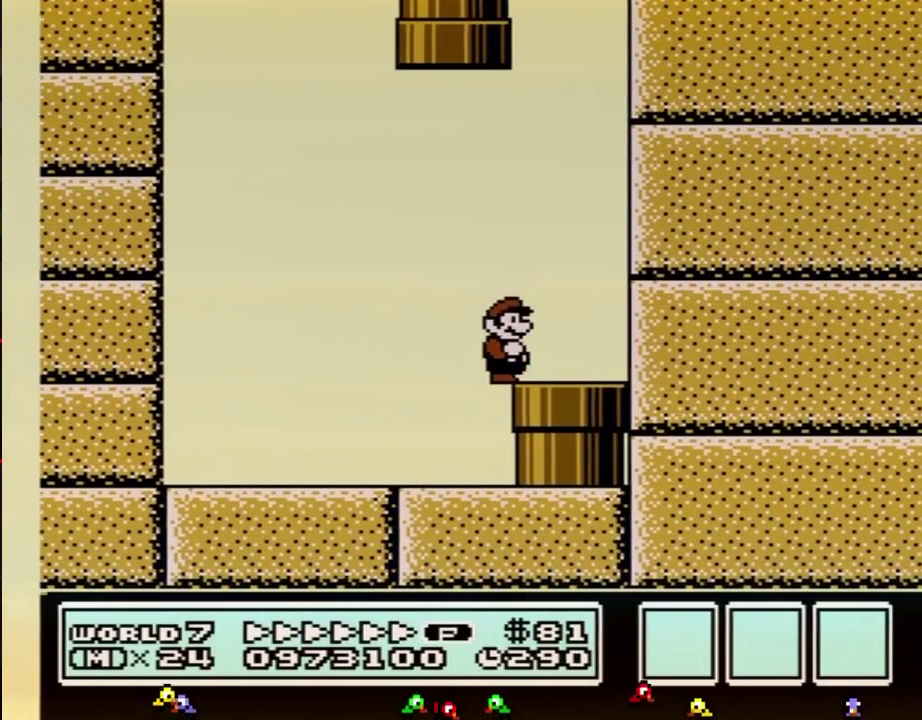
{"buttons": ["B", "DPAD_DOWN"], "events": [[217, "DPAD_DOWN", "down"], [283, "DPAD_RIGHT", "up"]]}
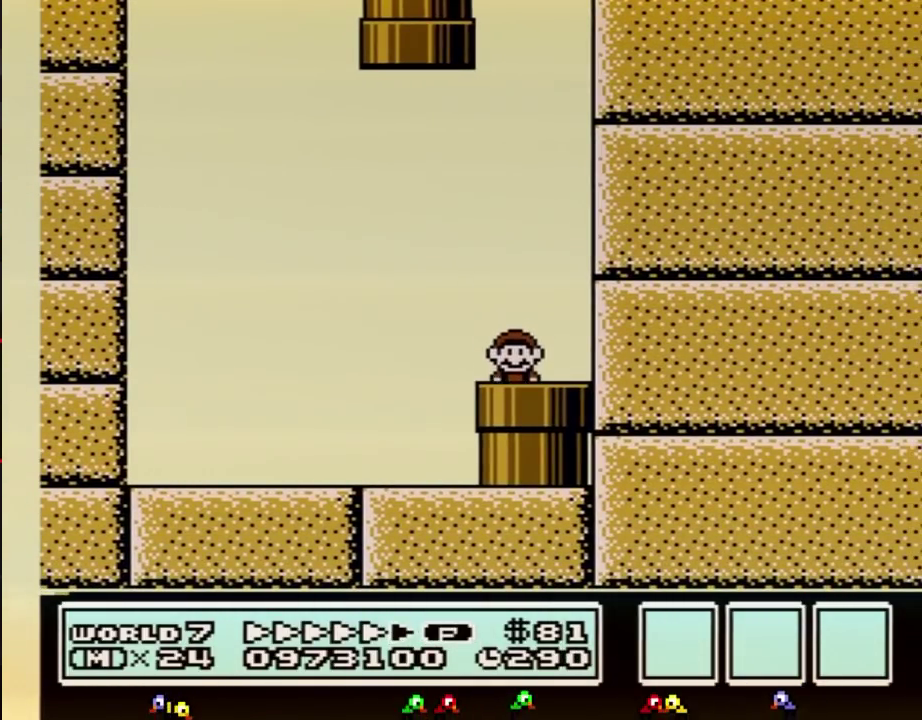
{"buttons": ["B"], "events": [[100, "DPAD_DOWN", "up"]]}
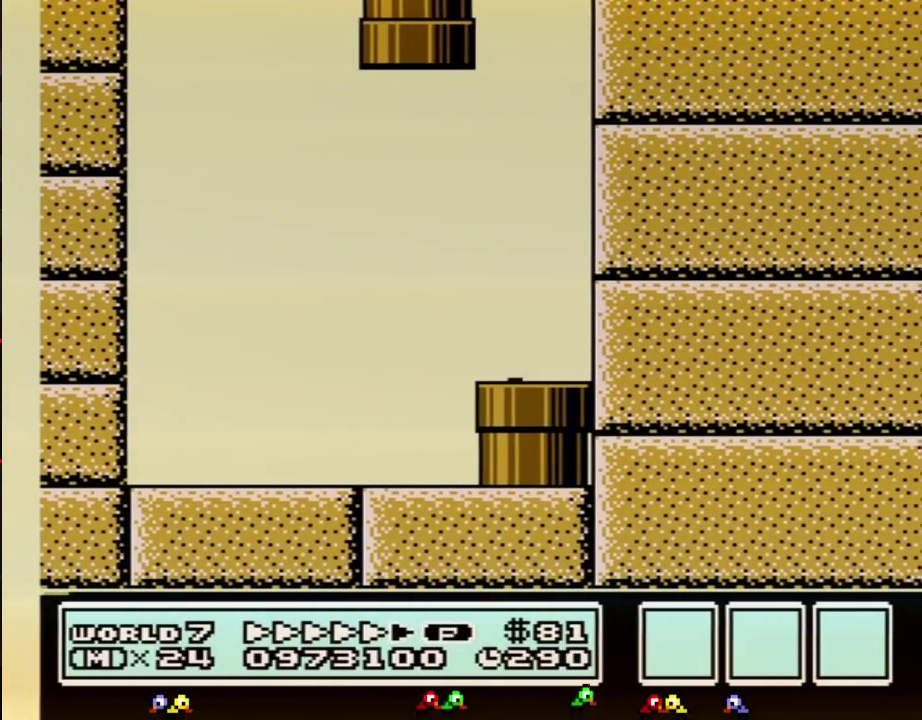
{"buttons": ["B", "DPAD_RIGHT"], "events": [[33, "DPAD_RIGHT", "down"]]}
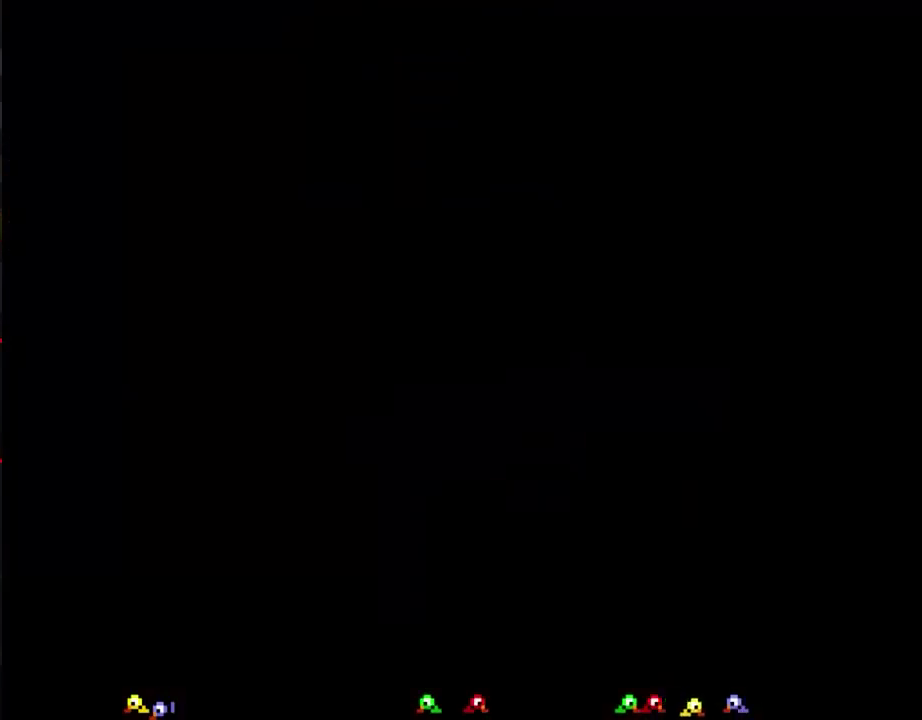
{"buttons": ["B", "DPAD_RIGHT"], "events": []}
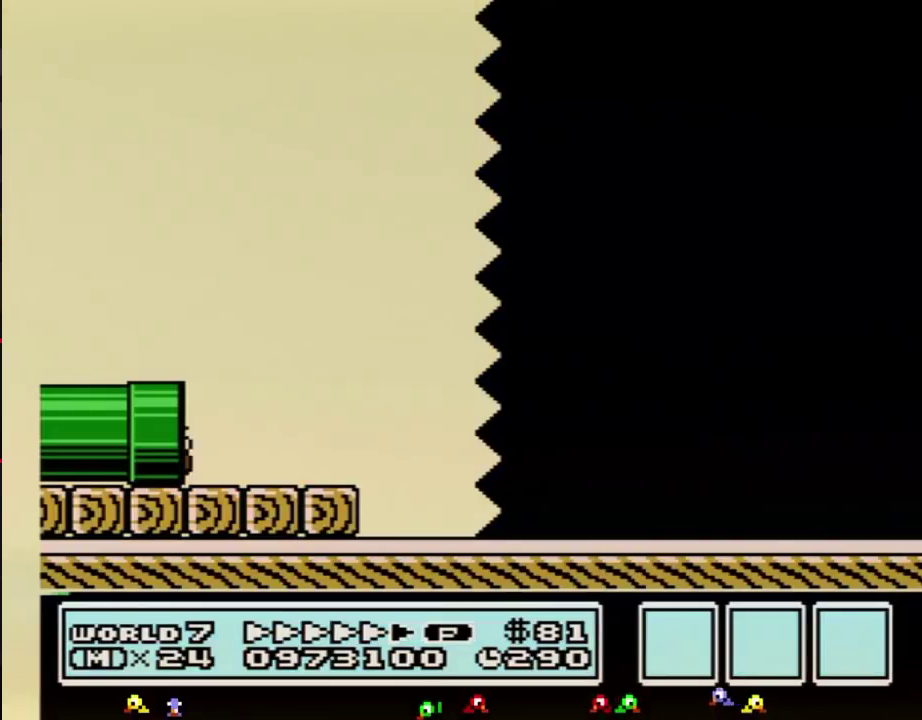
{"buttons": ["B", "DPAD_RIGHT"], "events": []}
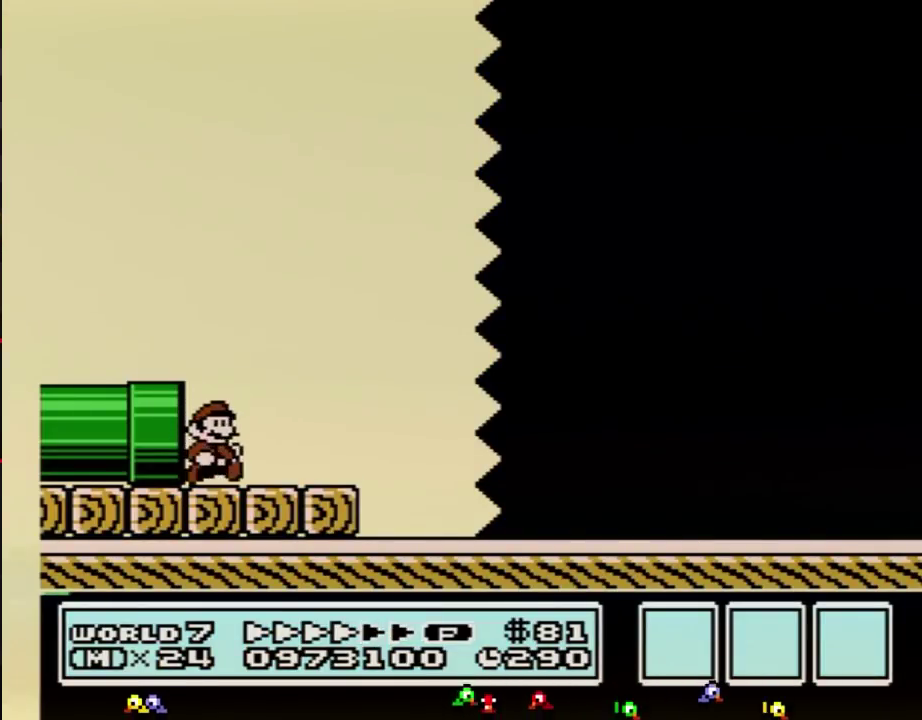
{"buttons": ["B", "DPAD_RIGHT"], "events": [[217, "A", "down"], [367, "A", "up"]]}
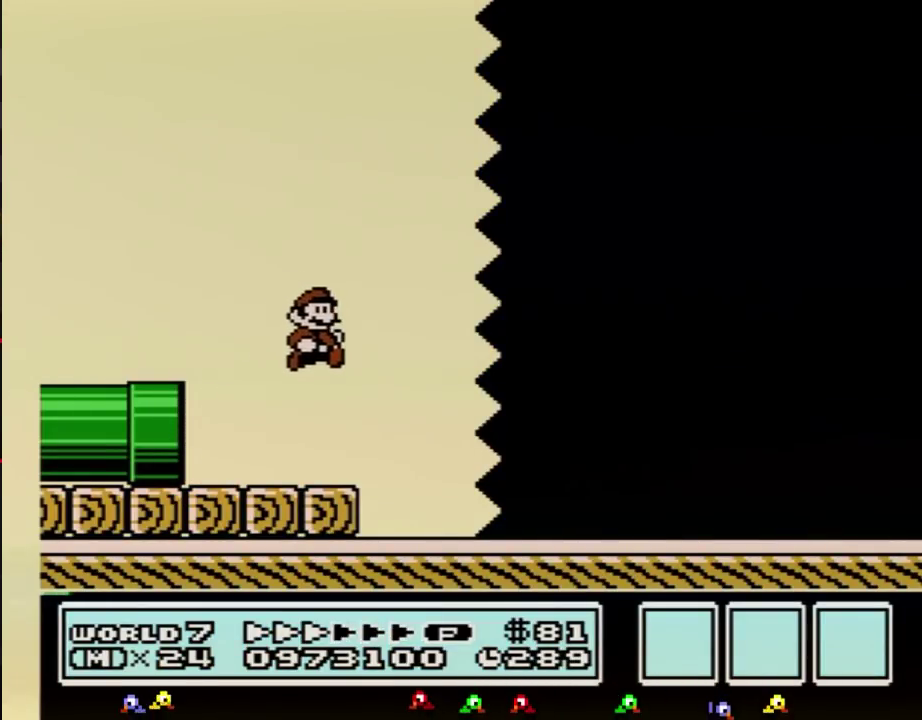
{"buttons": ["B", "DPAD_RIGHT"], "events": []}
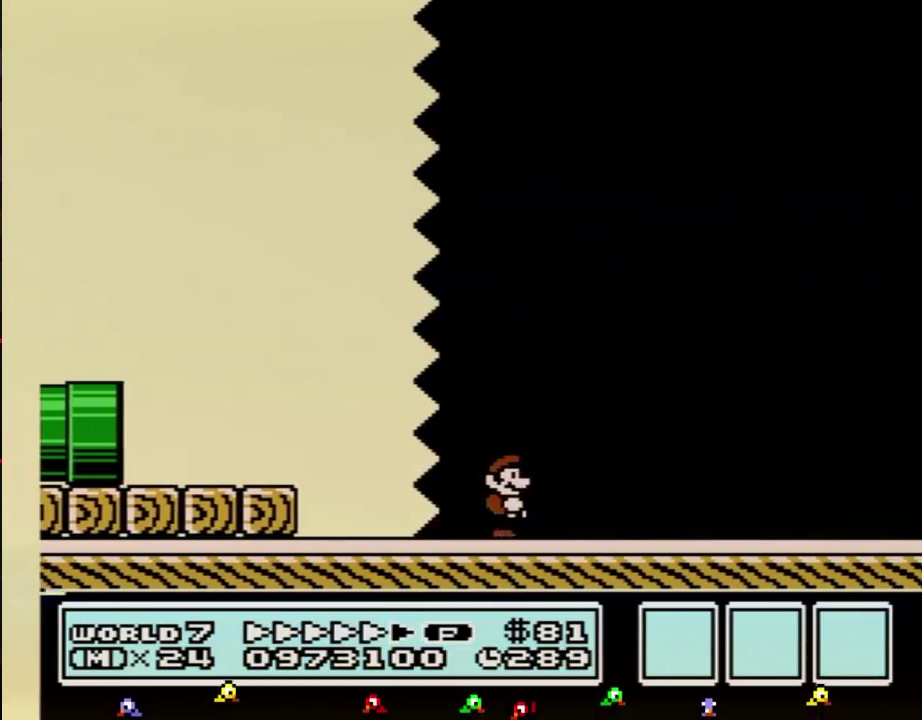
{"buttons": ["B", "DPAD_RIGHT"], "events": []}
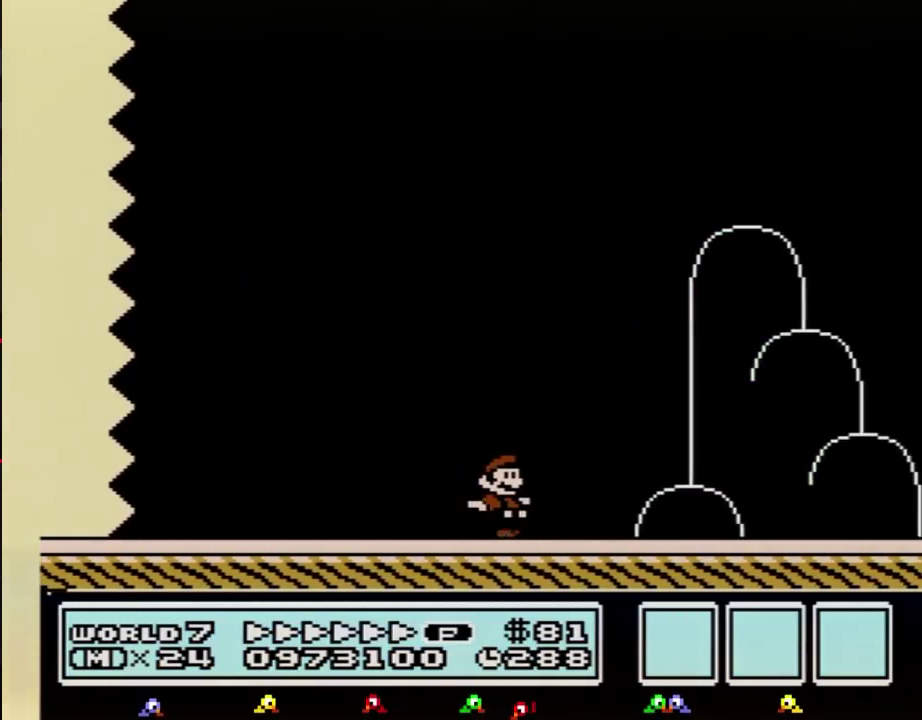
{"buttons": ["A", "B", "DPAD_RIGHT"], "events": [[367, "A", "down"]]}
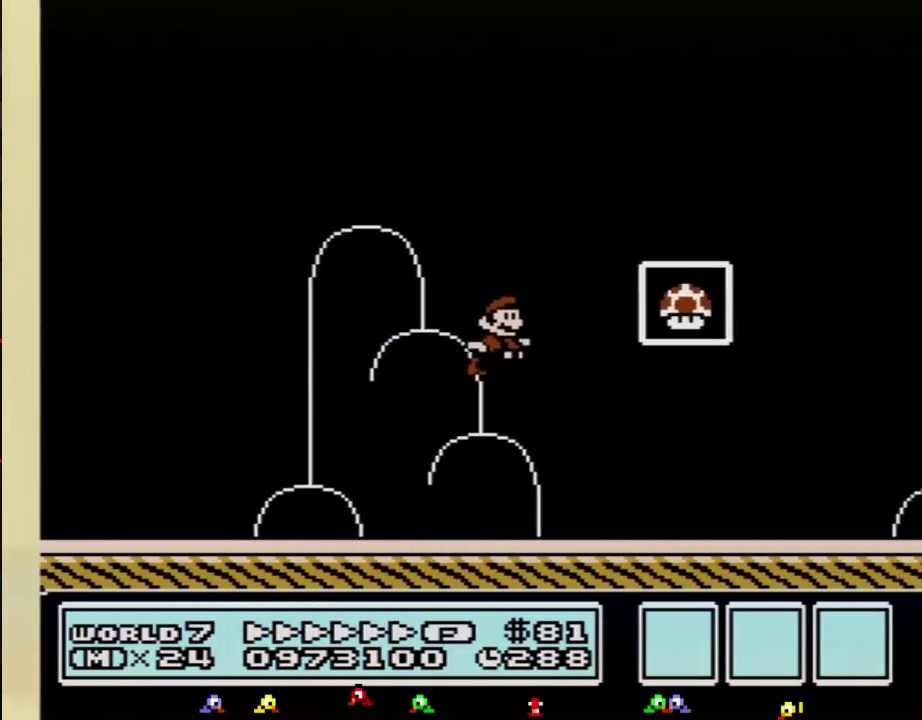
{"buttons": [], "events": [[100, "A", "up"], [117, "B", "up"], [217, "DPAD_RIGHT", "up"]]}